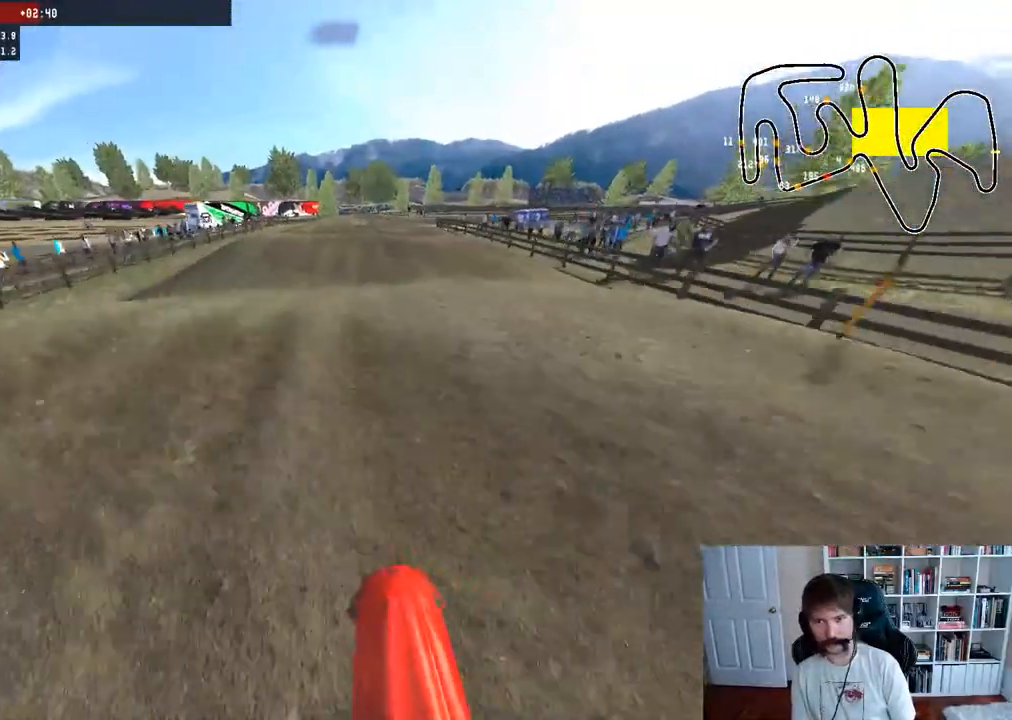
Gameplay with a controller (Xbox layout); each line is a JSON object with the inputs held at the frame after it. "events" lists button and stick changes between this image and that frame as [ms after this image, input, new state], when the widget could be followed in between.
{"buttons": ["R2"], "left_stick": "down", "right_stick": "up", "events": [[133, "left_stick", "down"], [133, "right_stick", "up"], [233, "right_stick", "up-right"], [250, "R3", "down"], [433, "R3", "up"], [433, "right_stick", "up"]]}
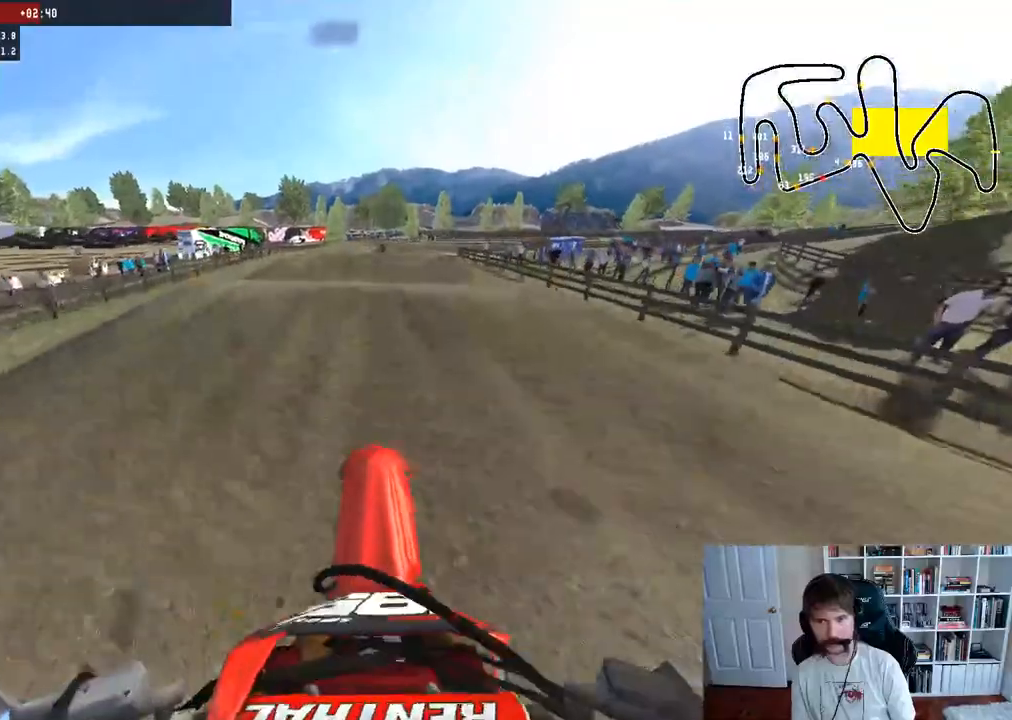
{"buttons": ["R2"], "left_stick": "center", "right_stick": "center", "events": [[267, "left_stick", "center"], [267, "right_stick", "center"]]}
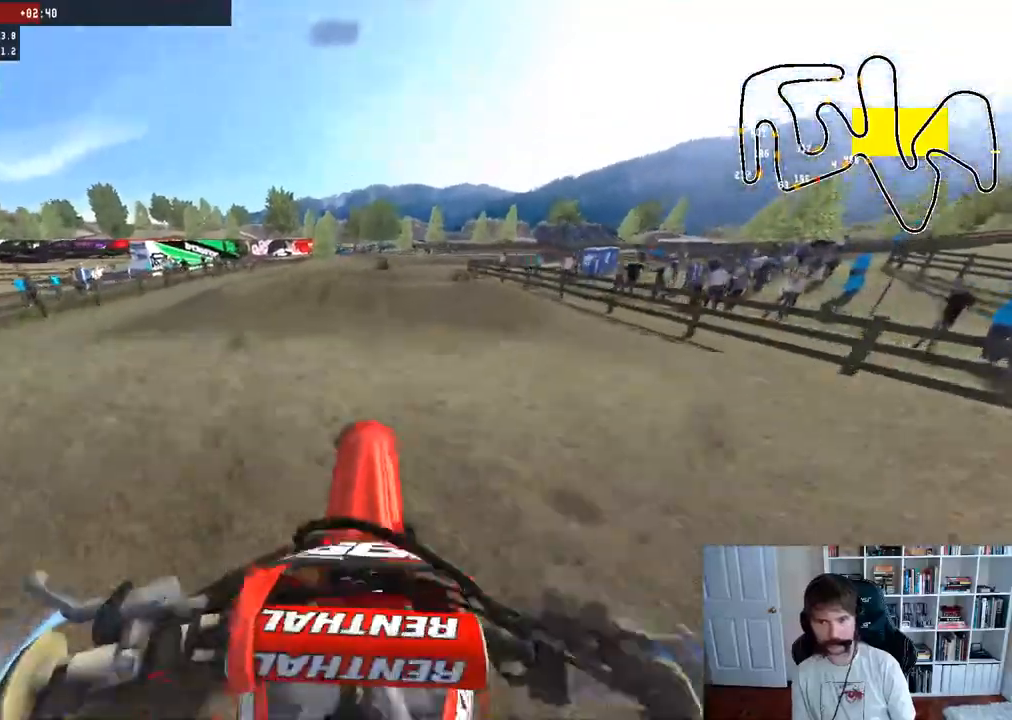
{"buttons": ["R2"], "left_stick": "down", "right_stick": "up", "events": [[50, "left_stick", "down"], [67, "right_stick", "up"]]}
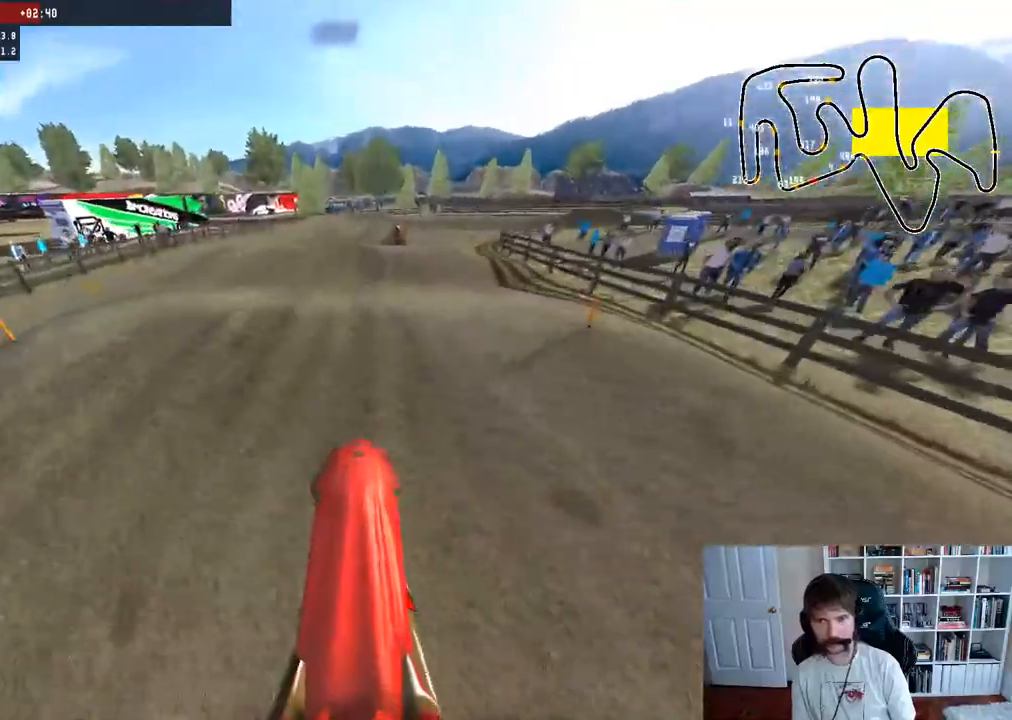
{"buttons": ["R2"], "left_stick": "center", "right_stick": "center", "events": [[100, "left_stick", "center"], [167, "right_stick", "center"]]}
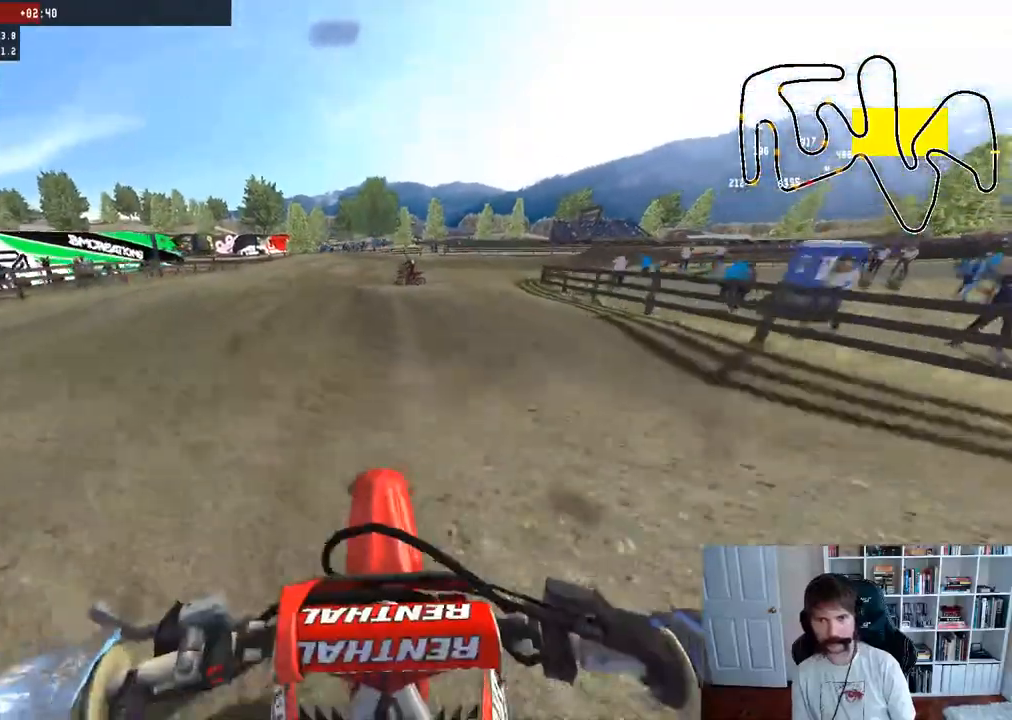
{"buttons": ["R2"], "left_stick": "down", "right_stick": "center", "events": [[500, "left_stick", "down"]]}
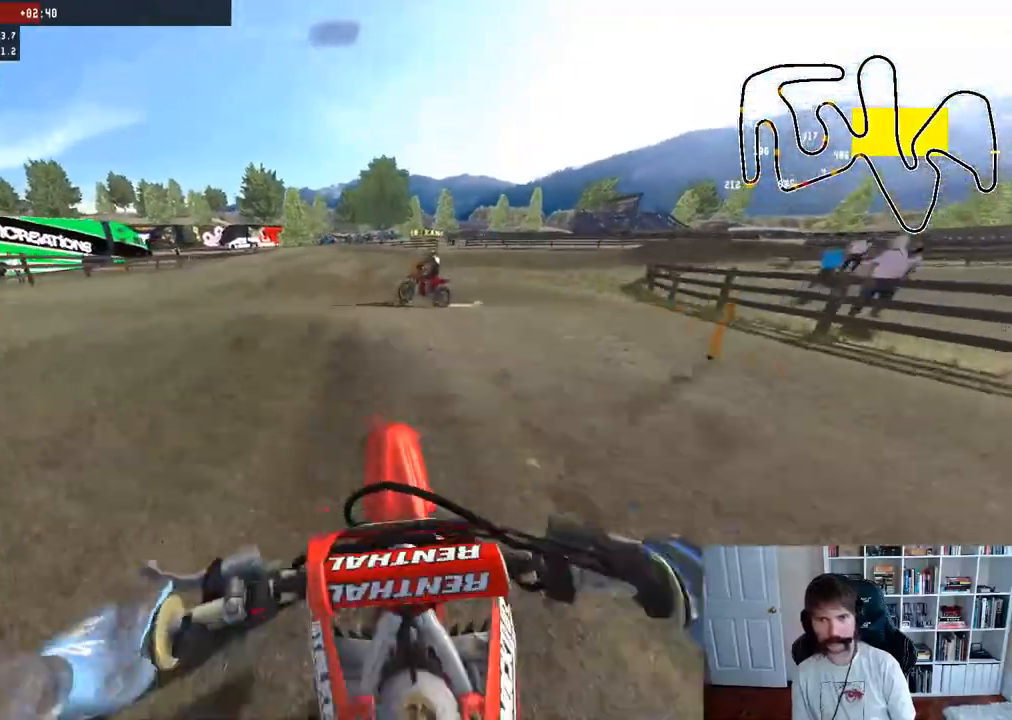
{"buttons": ["R2"], "left_stick": "down", "right_stick": "up", "events": [[33, "right_stick", "up"]]}
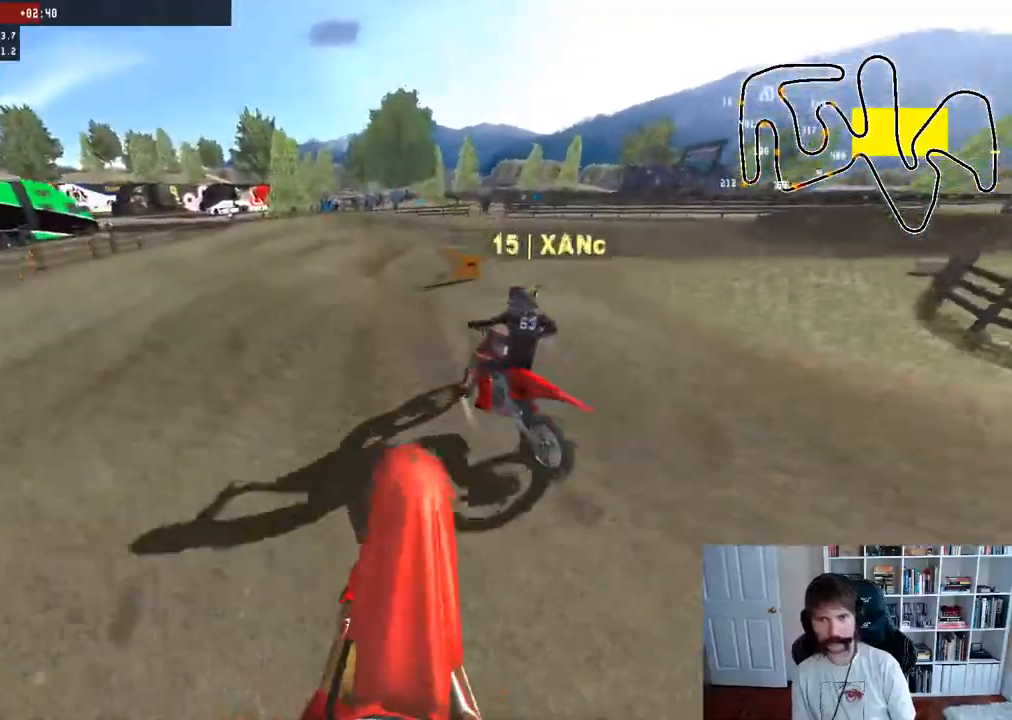
{"buttons": [], "left_stick": "right", "right_stick": "center", "events": [[67, "left_stick", "right"], [83, "right_stick", "center"], [183, "R2", "up"], [267, "left_stick", "center"], [483, "left_stick", "right"]]}
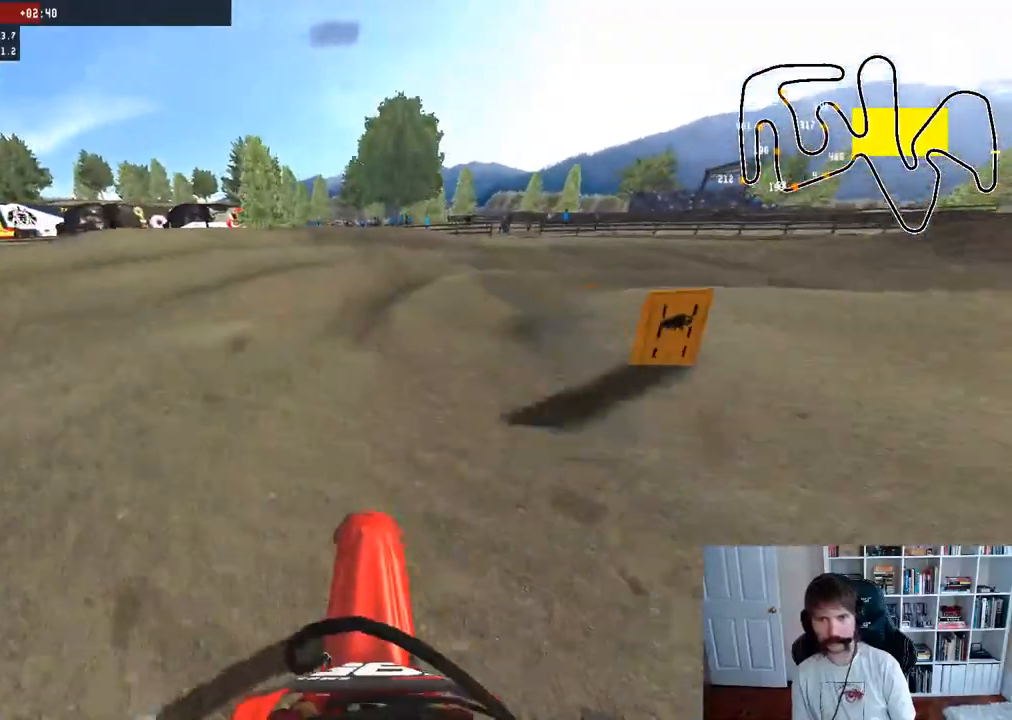
{"buttons": [], "left_stick": "right", "right_stick": "center", "events": [[267, "left_stick", "center"], [333, "left_stick", "right"]]}
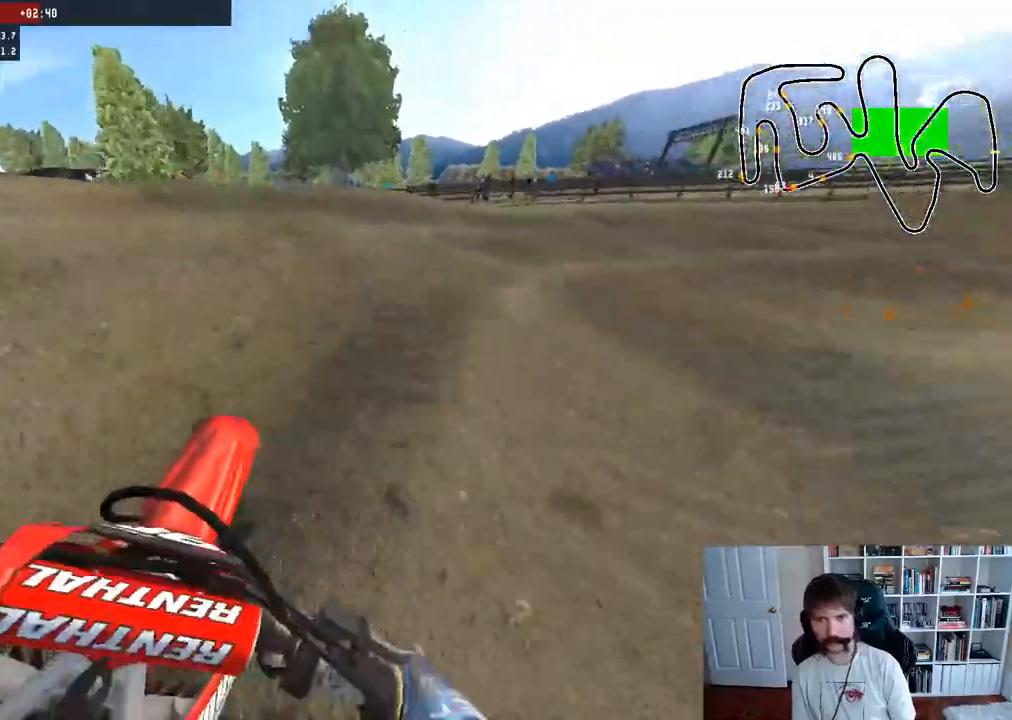
{"buttons": ["R2"], "left_stick": "center", "right_stick": "center", "events": [[400, "R2", "down"], [400, "left_stick", "center"]]}
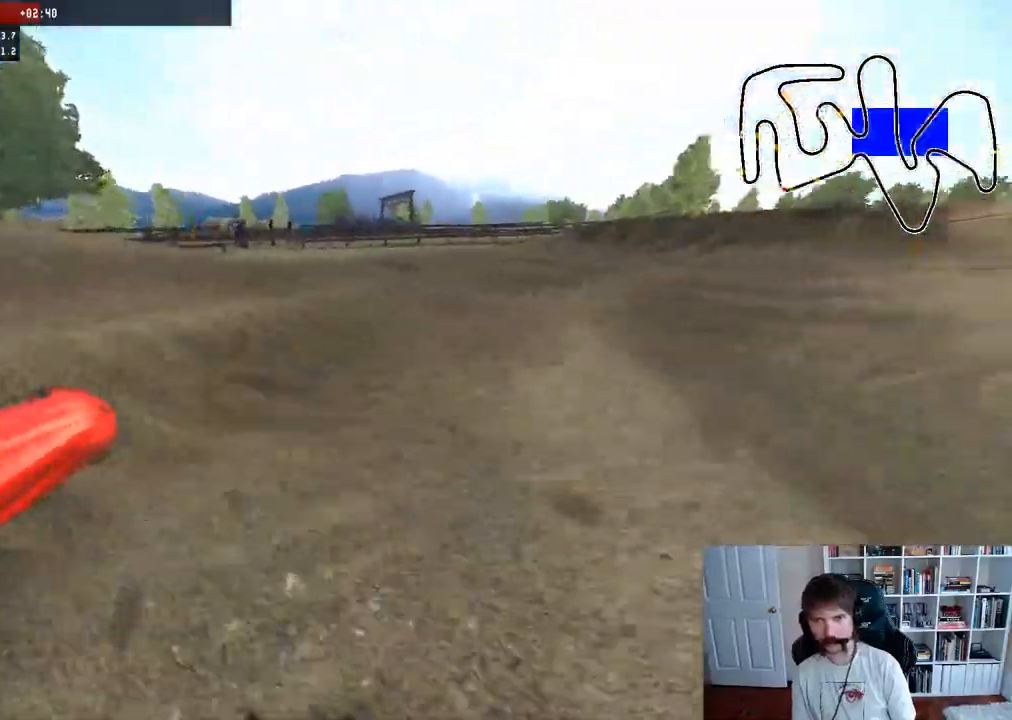
{"buttons": ["R2"], "left_stick": "center", "right_stick": "center", "events": [[250, "left_stick", "right"], [400, "left_stick", "center"]]}
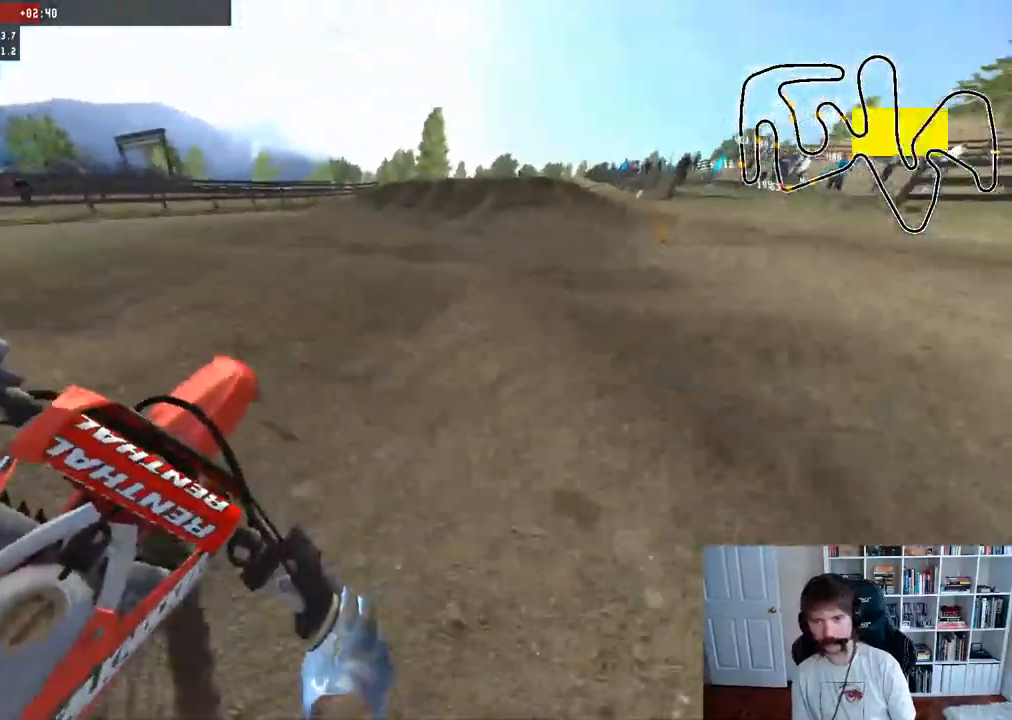
{"buttons": ["R2"], "left_stick": "down", "right_stick": "up", "events": [[417, "left_stick", "down"], [483, "right_stick", "up"]]}
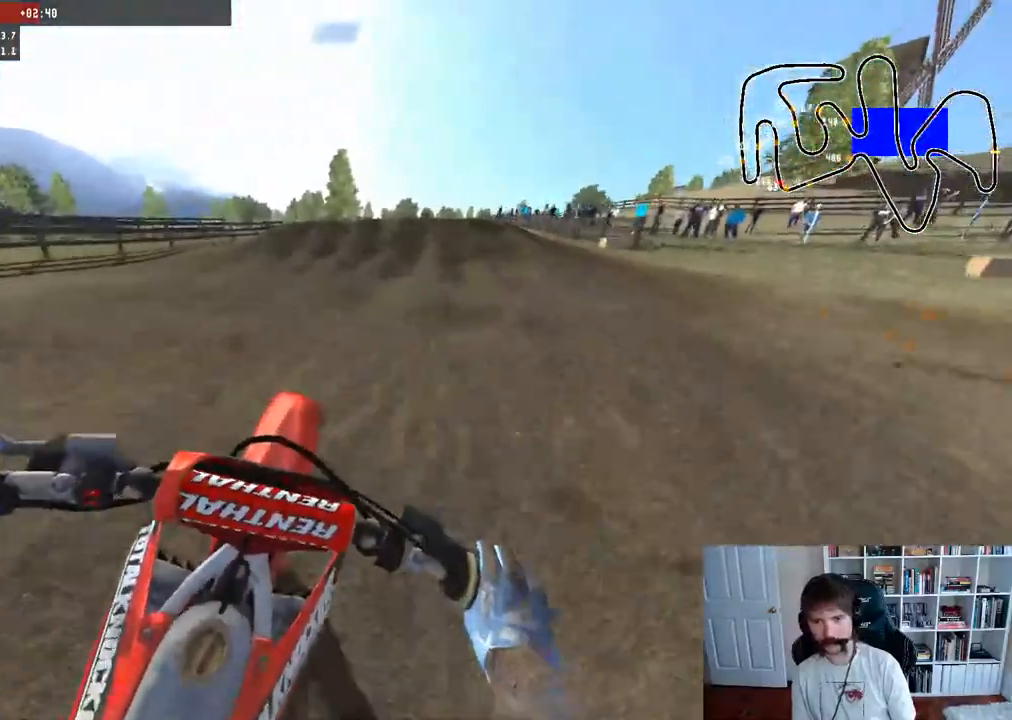
{"buttons": ["R2"], "left_stick": "center", "right_stick": "center", "events": [[100, "left_stick", "center"], [283, "right_stick", "center"]]}
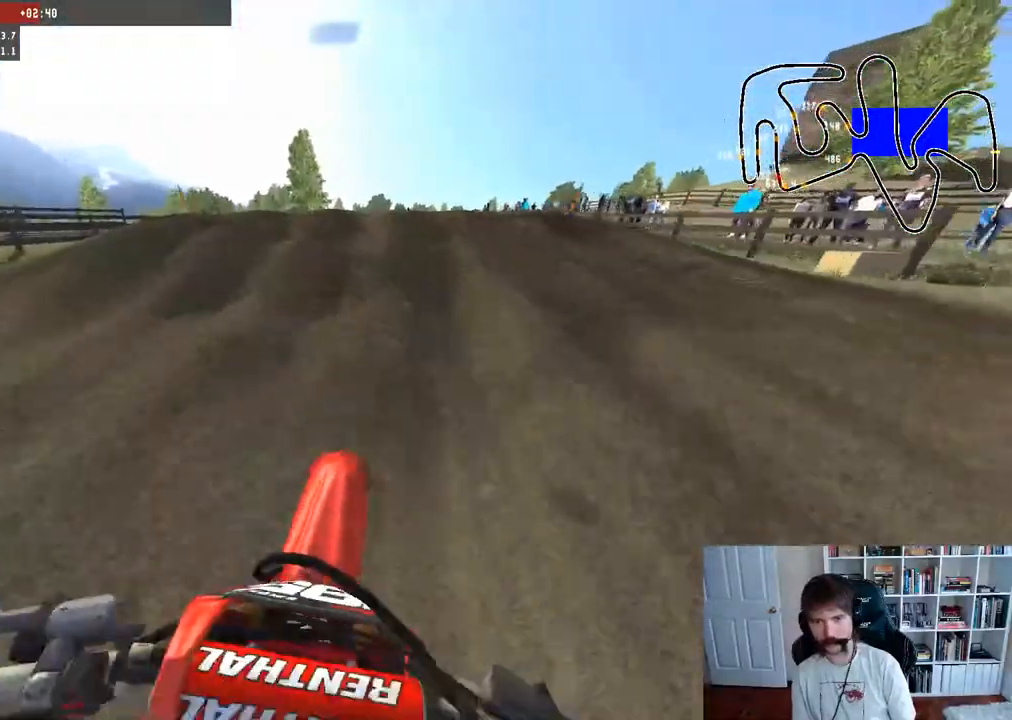
{"buttons": ["R2"], "left_stick": "center", "right_stick": "up", "events": [[467, "right_stick", "up"]]}
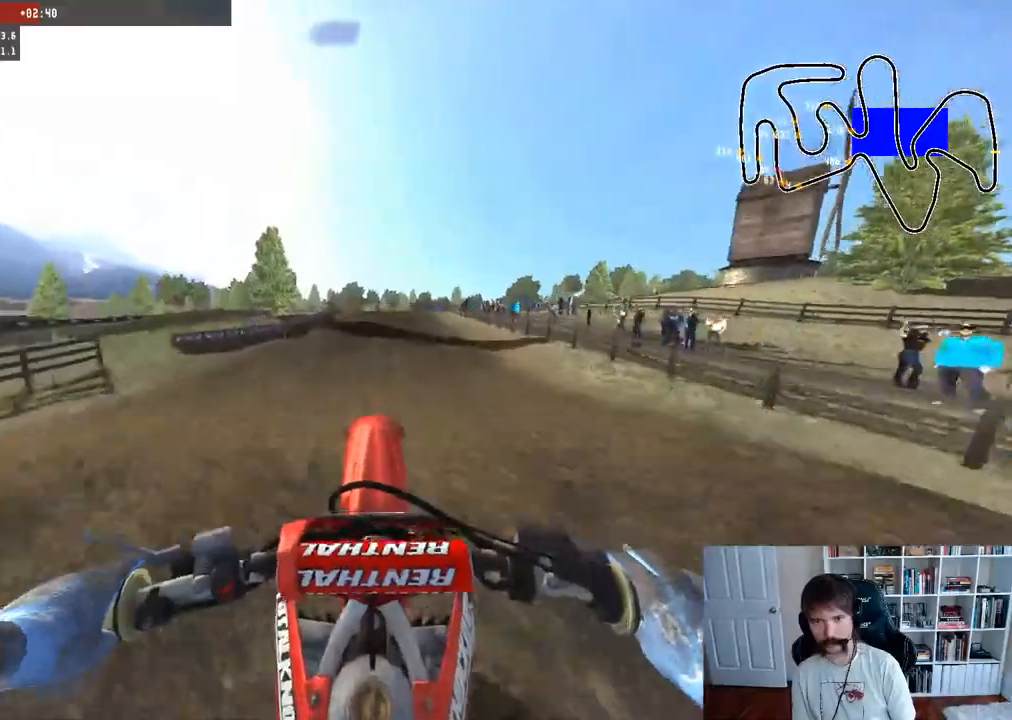
{"buttons": [], "left_stick": "down", "right_stick": "up", "events": [[100, "left_stick", "down"], [133, "R2", "up"]]}
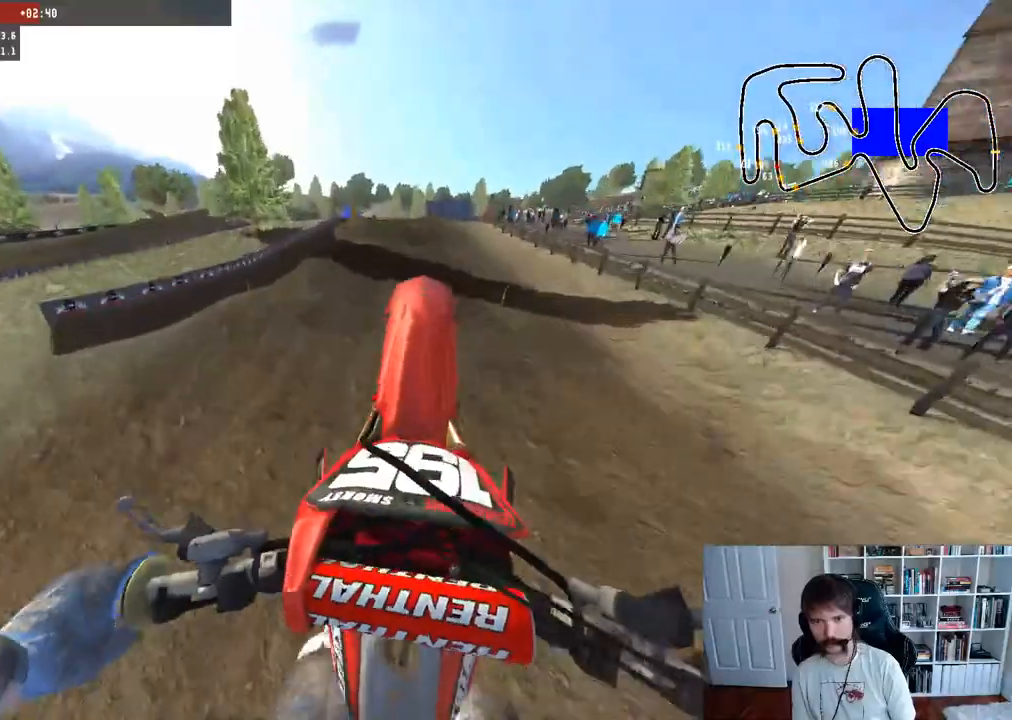
{"buttons": [], "left_stick": "center", "right_stick": "up", "events": [[150, "left_stick", "down-right"], [500, "left_stick", "center"]]}
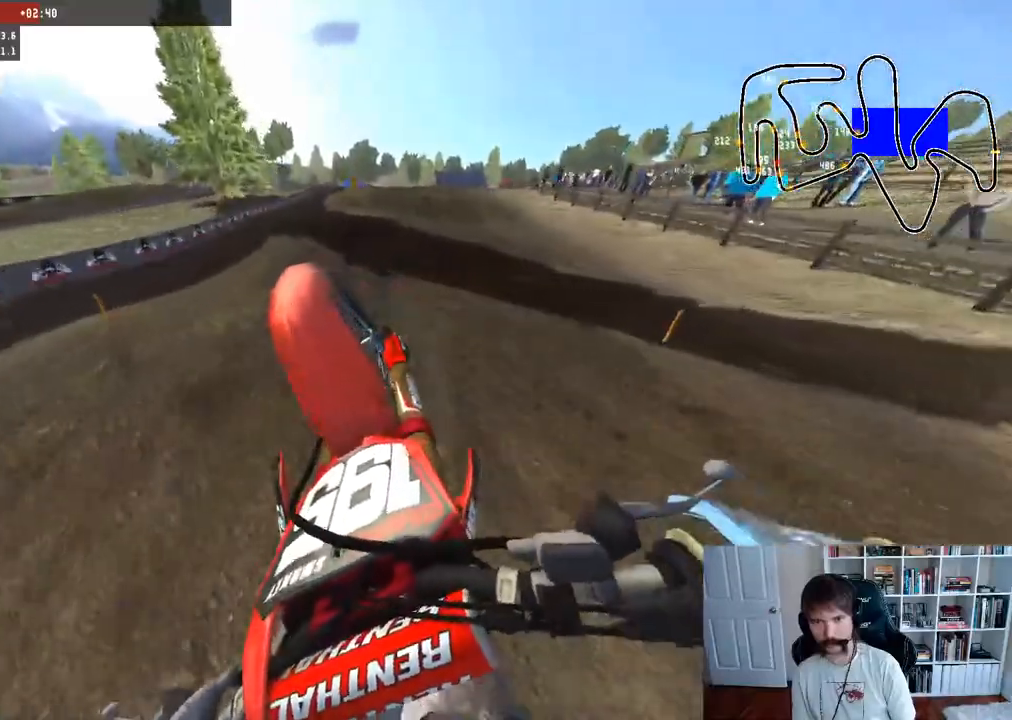
{"buttons": ["R2"], "left_stick": "center", "right_stick": "up", "events": [[17, "R2", "down"]]}
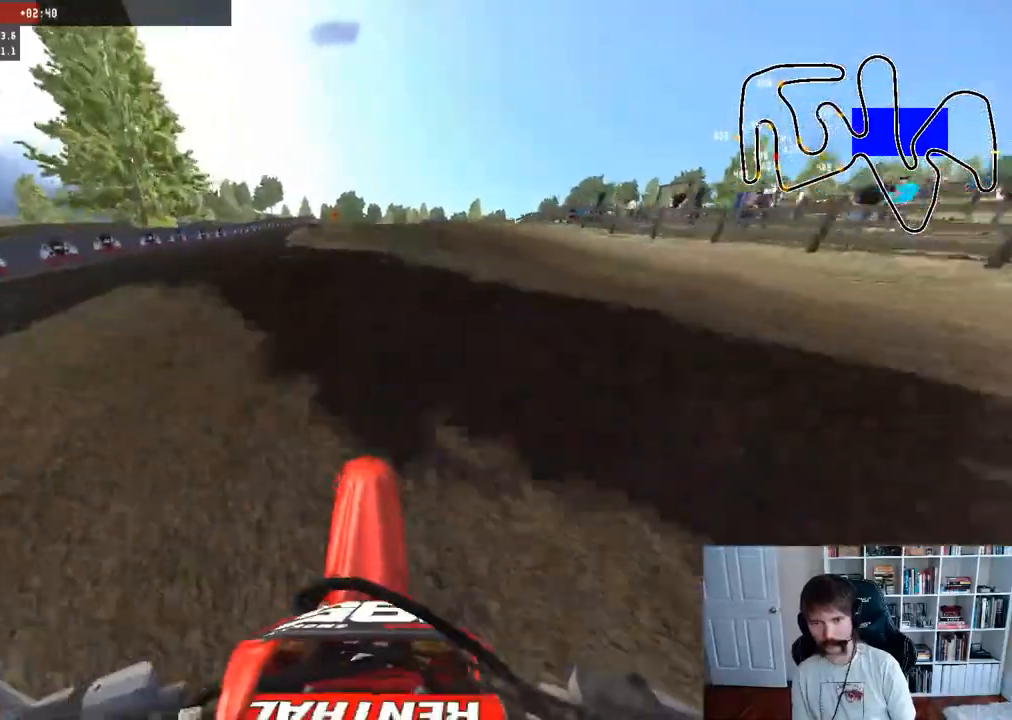
{"buttons": ["R2"], "left_stick": "center", "right_stick": "center", "events": [[467, "right_stick", "center"]]}
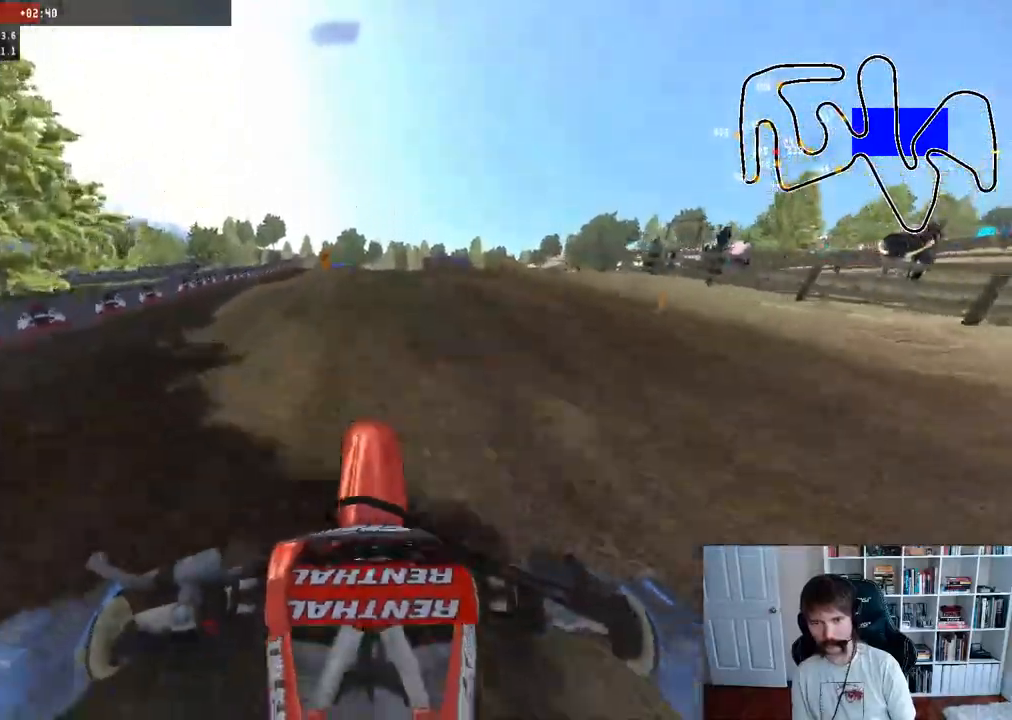
{"buttons": [], "left_stick": "center", "right_stick": "down", "events": [[183, "R2", "up"], [217, "right_stick", "down"]]}
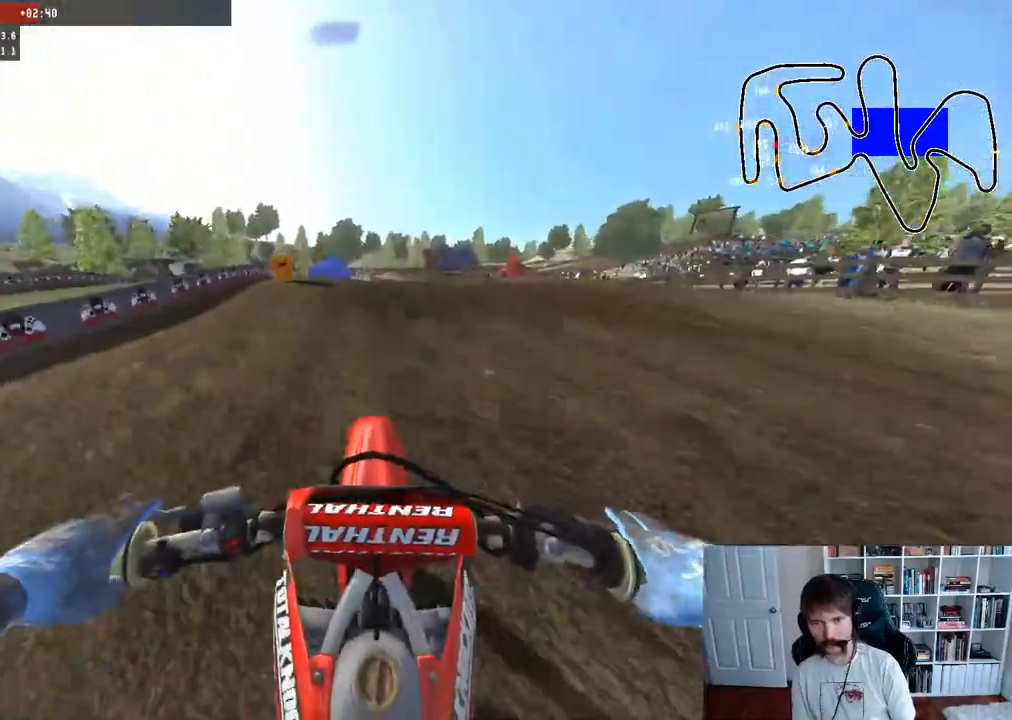
{"buttons": [], "left_stick": "up-left", "right_stick": "center", "events": [[250, "left_stick", "up-left"], [467, "right_stick", "center"]]}
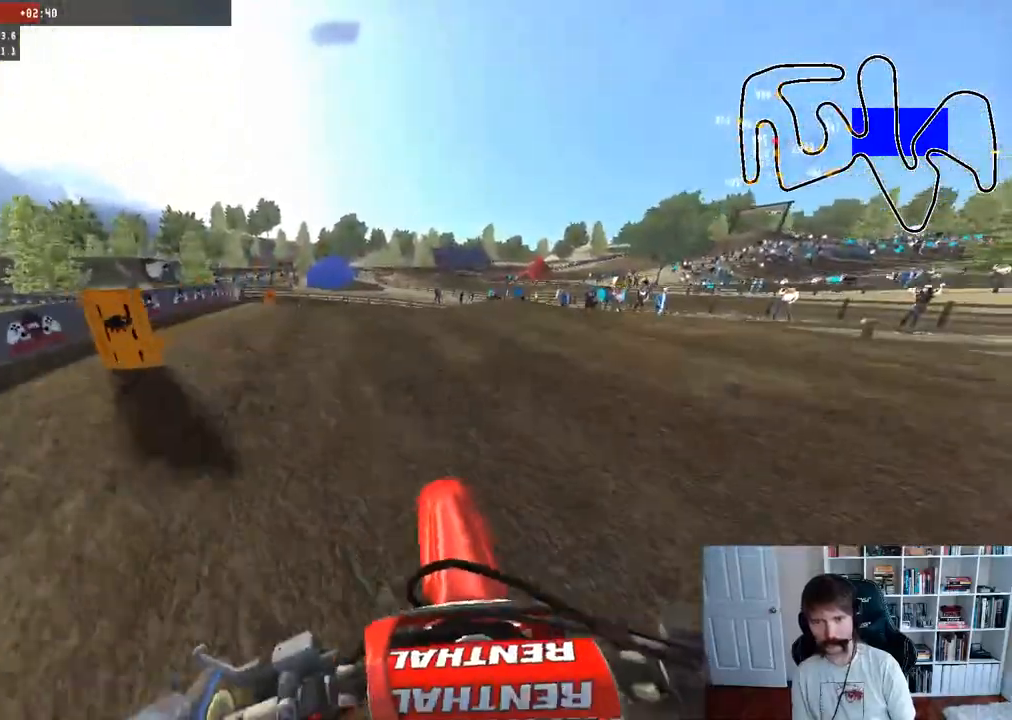
{"buttons": ["A"], "left_stick": "center", "right_stick": "center", "events": [[267, "A", "down"], [267, "left_stick", "center"]]}
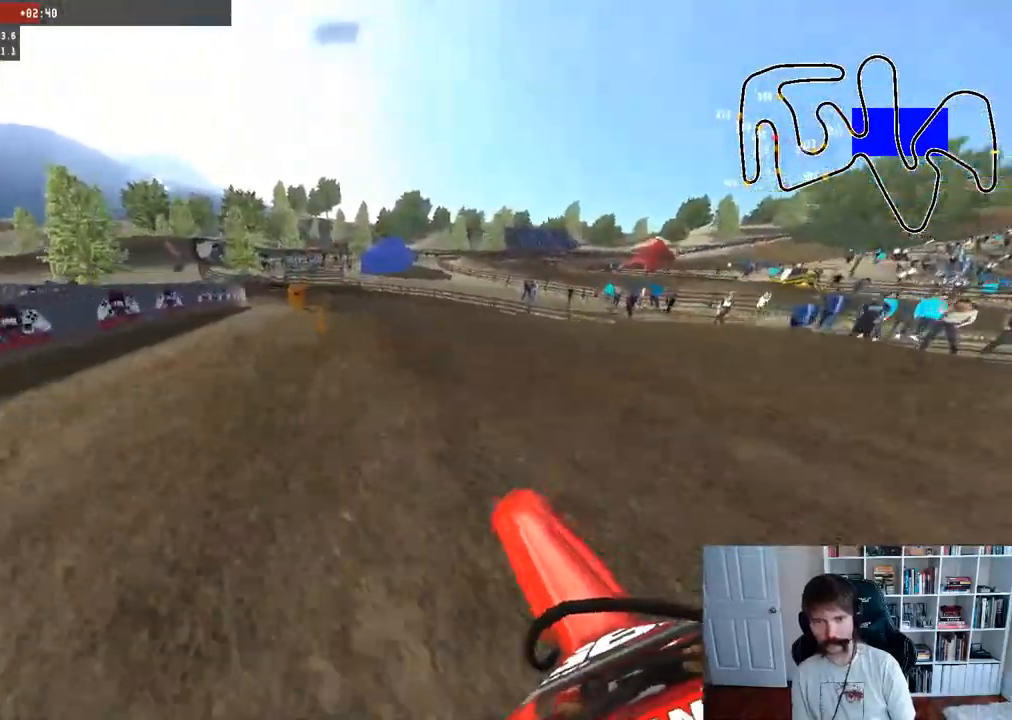
{"buttons": ["A"], "left_stick": "center", "right_stick": "center", "events": []}
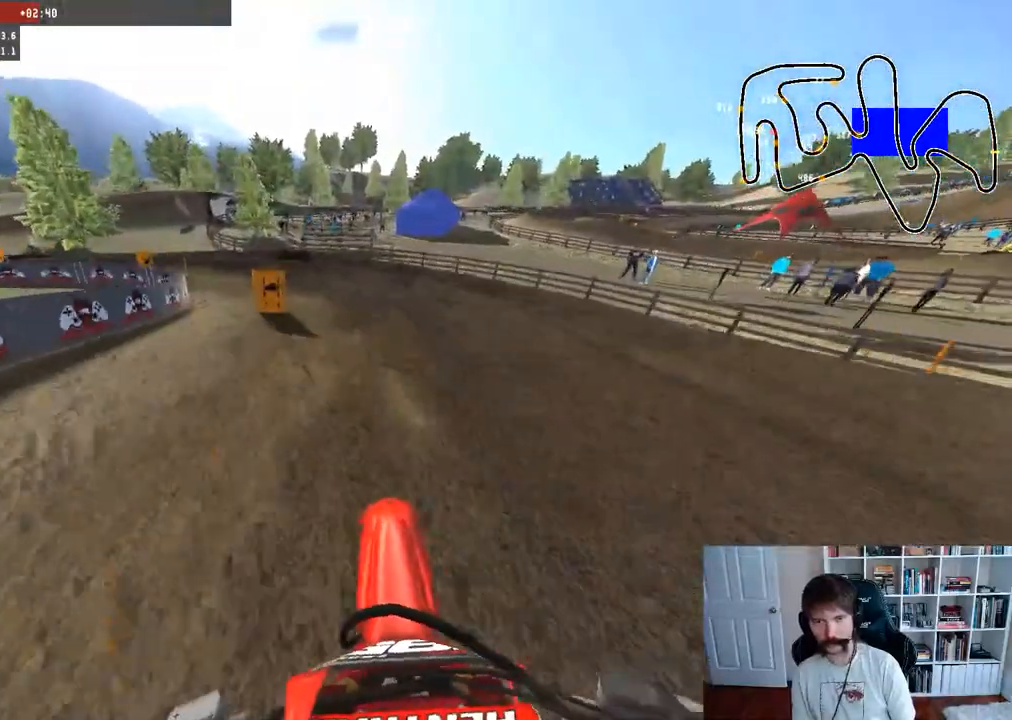
{"buttons": [], "left_stick": "center", "right_stick": "center", "events": [[17, "left_stick", "left"], [267, "A", "up"], [333, "left_stick", "center"]]}
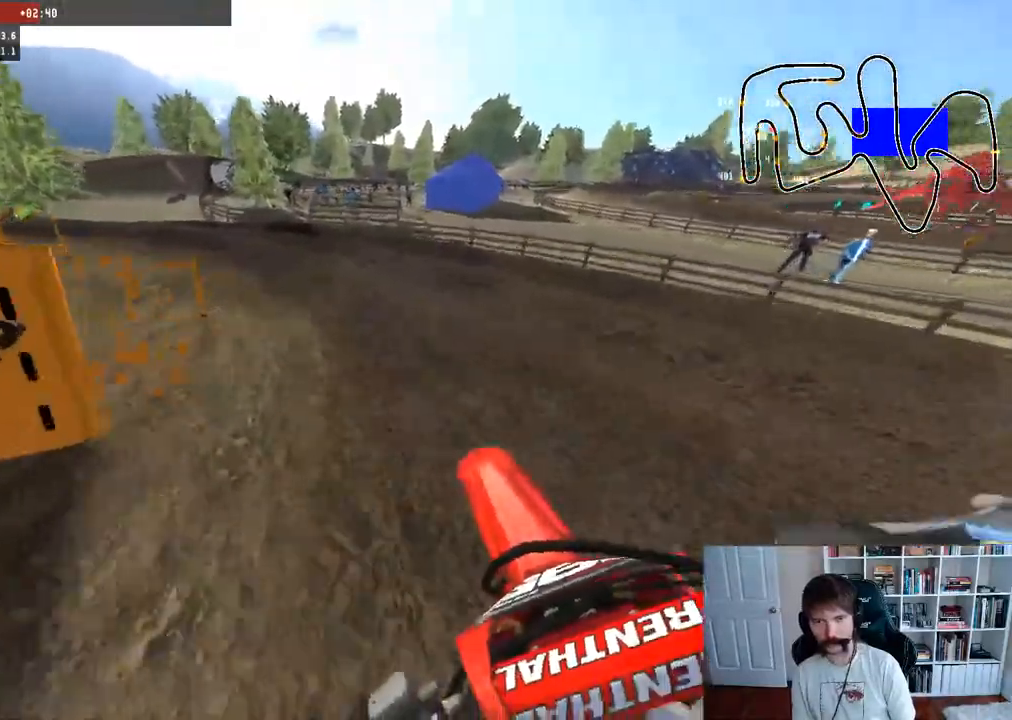
{"buttons": ["R2"], "left_stick": "left", "right_stick": "center", "events": [[33, "left_stick", "left"], [200, "R3", "down"], [250, "left_stick", "center"], [333, "R3", "up"], [383, "left_stick", "left"], [450, "R2", "down"]]}
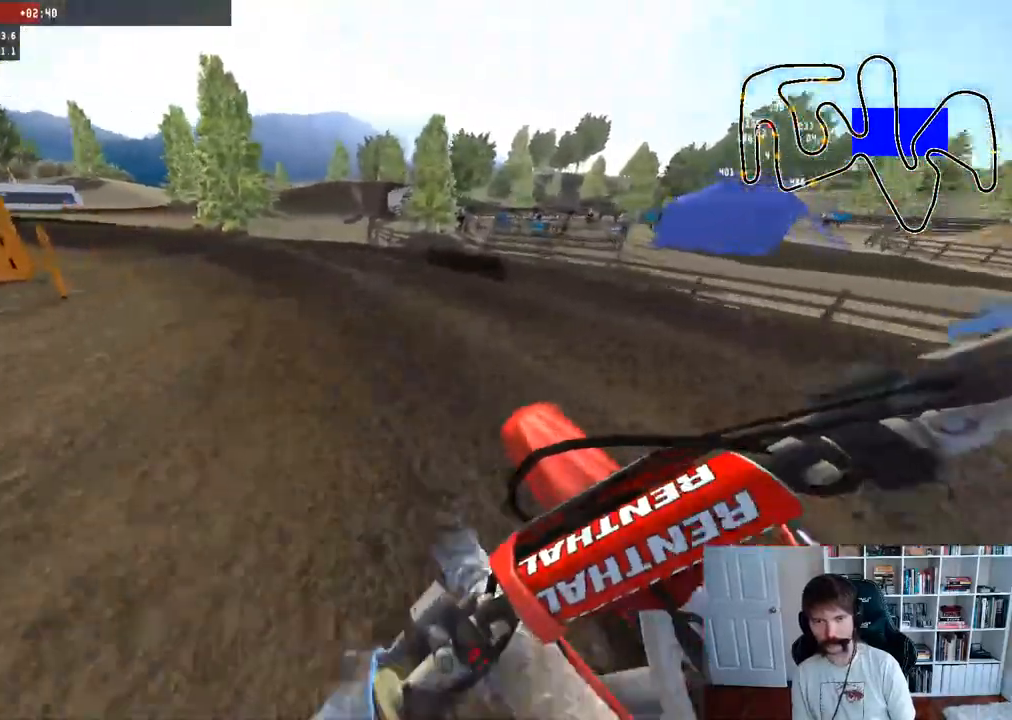
{"buttons": ["R2"], "left_stick": "left", "right_stick": "center", "events": [[117, "left_stick", "center"], [150, "R2", "up"], [217, "R2", "down"], [417, "left_stick", "left"]]}
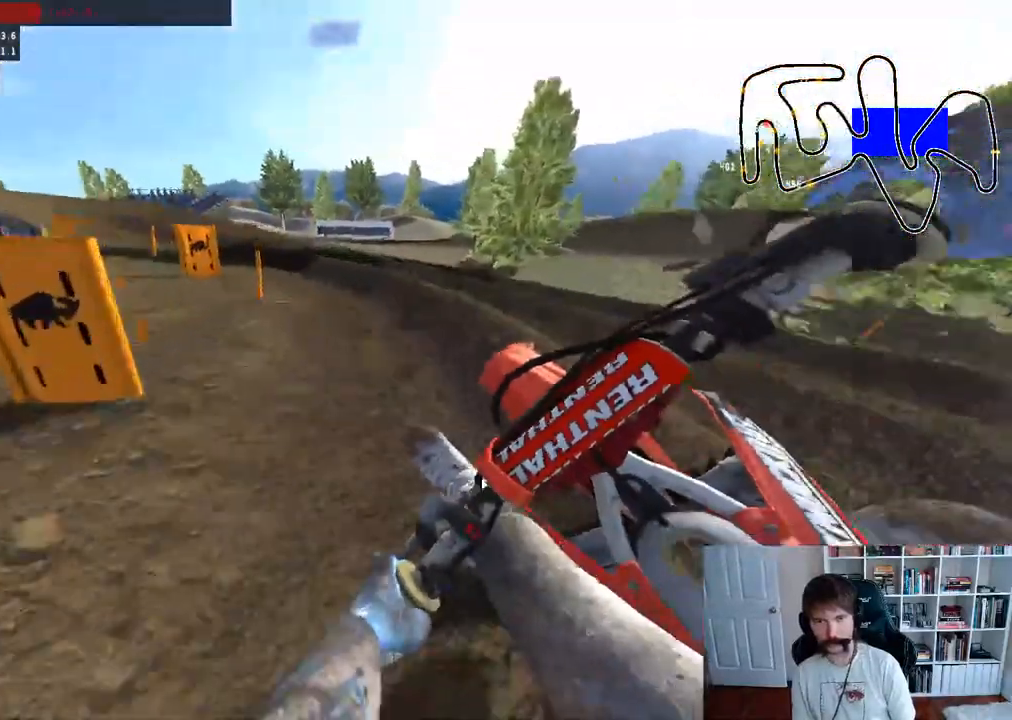
{"buttons": ["R2"], "left_stick": "center", "right_stick": "center", "events": [[467, "left_stick", "center"]]}
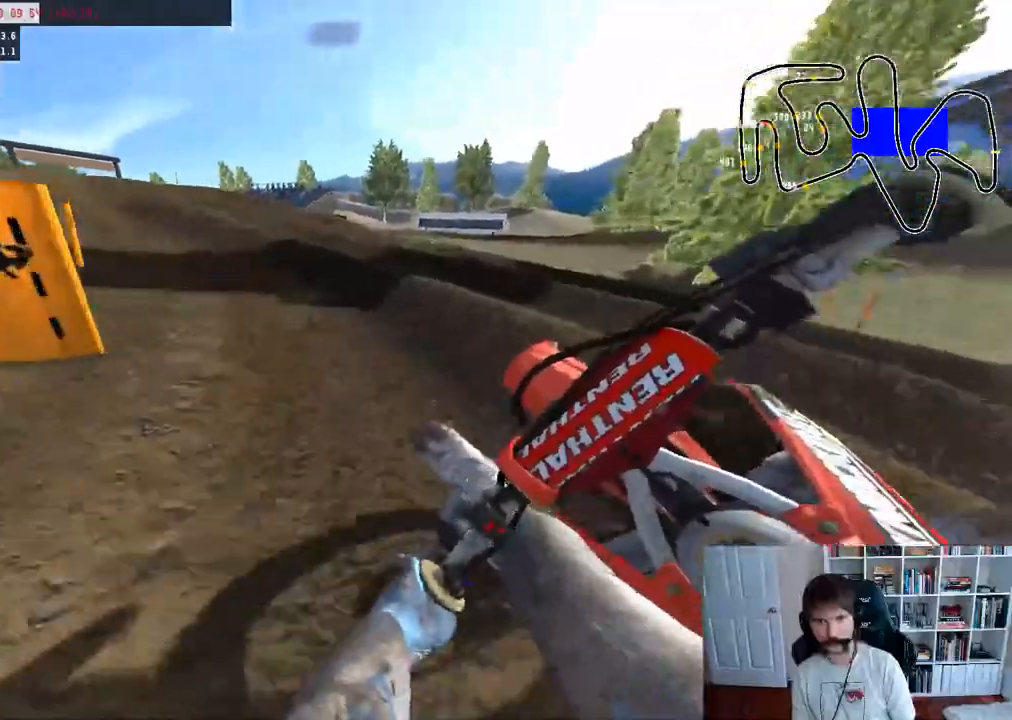
{"buttons": ["R2"], "left_stick": "center", "right_stick": "center", "events": [[233, "left_stick", "left"], [400, "left_stick", "center"]]}
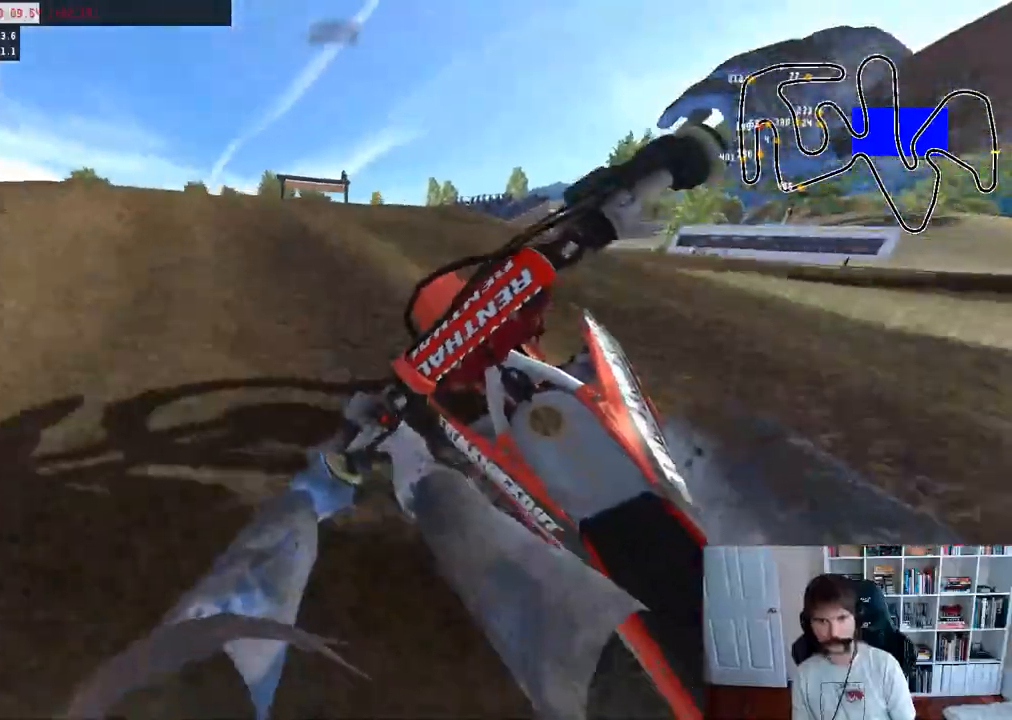
{"buttons": ["R2"], "left_stick": "center", "right_stick": "center", "events": [[167, "R3", "down"], [267, "R3", "up"], [267, "right_stick", "up-right"], [300, "left_stick", "down-left"], [500, "left_stick", "center"], [500, "right_stick", "center"]]}
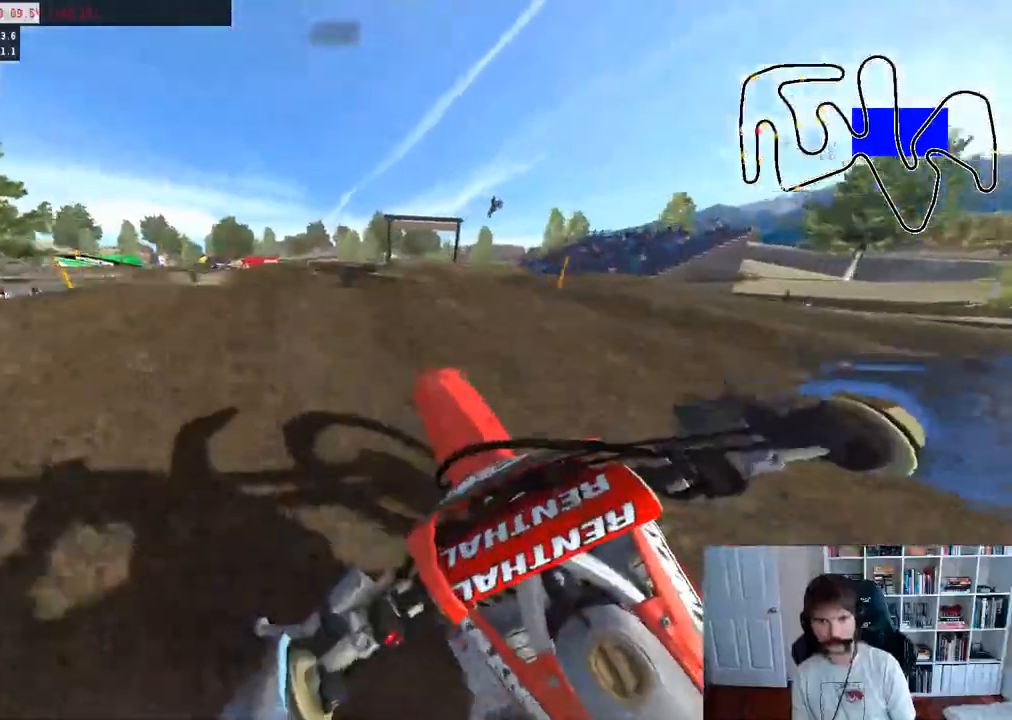
{"buttons": ["R2"], "left_stick": "down-left", "right_stick": "center", "events": [[100, "B", "down"], [233, "B", "up"], [233, "R2", "up"], [433, "R2", "down"], [500, "left_stick", "down-left"]]}
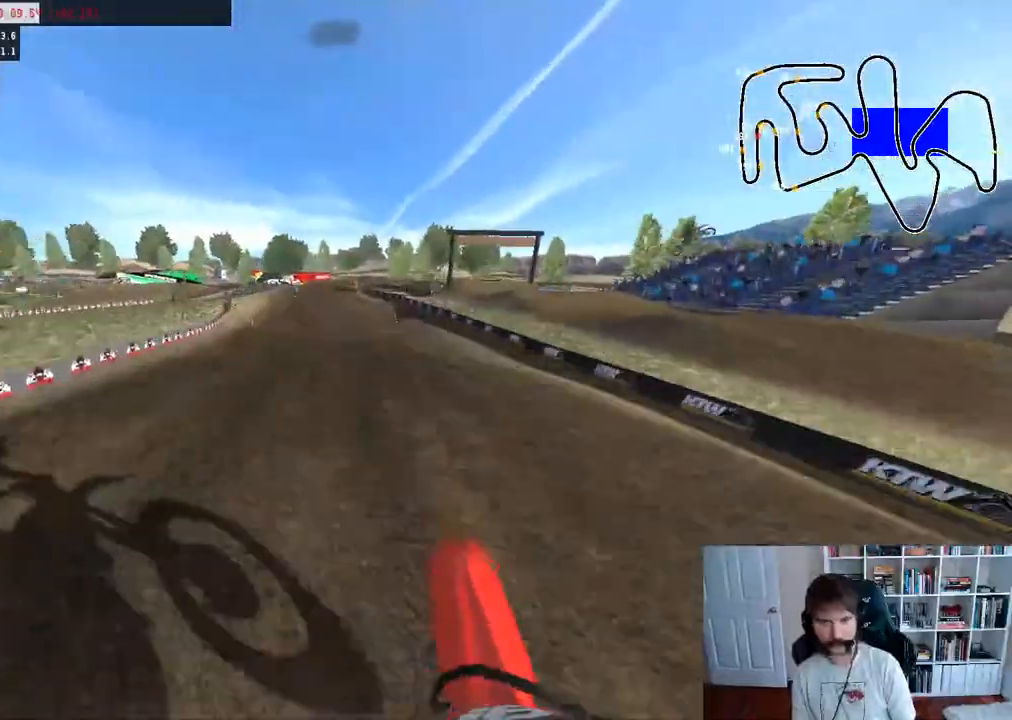
{"buttons": ["R2"], "left_stick": "left", "right_stick": "center", "events": [[250, "right_stick", "up"], [417, "left_stick", "left"], [417, "right_stick", "center"]]}